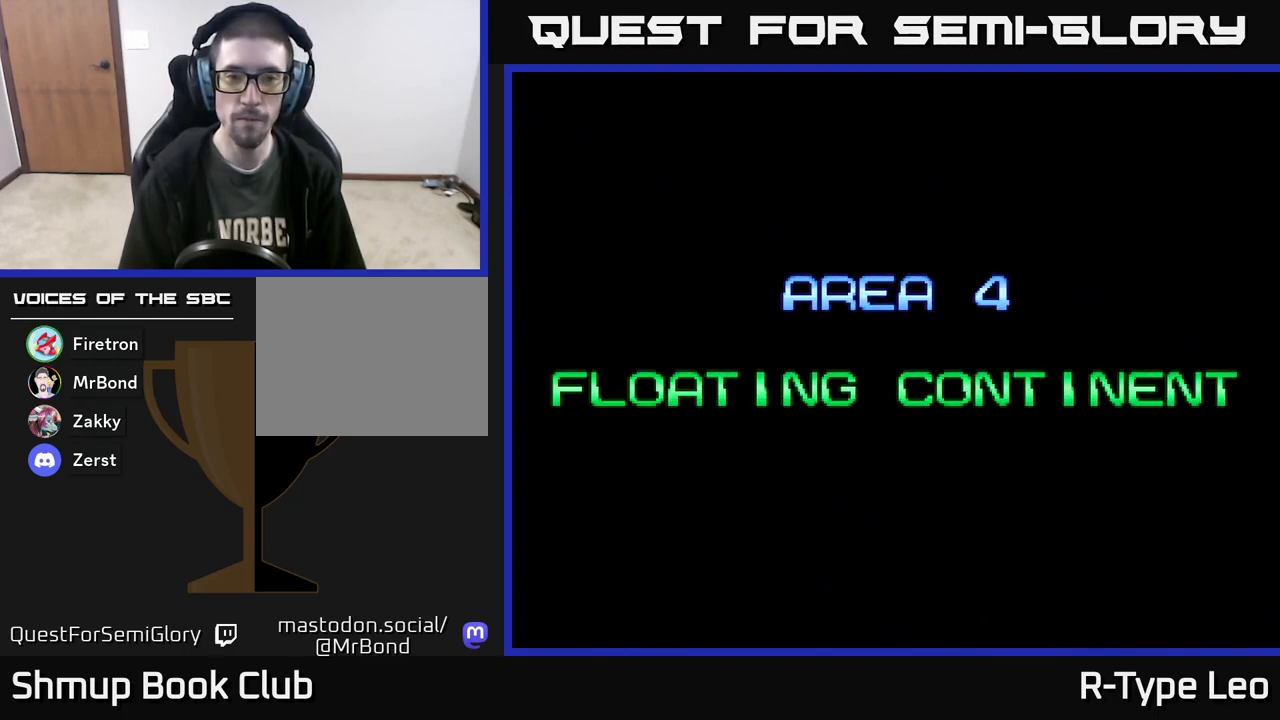
Gameplay with a controller (Xbox layout); each line is a JSON object with the inputs held at the frame after it. "events" lists button and stick changes between this image and that frame as [ms after this image, input, new state], when the widget could be followed in between. Not read: left_stick right_stick.
{"buttons": ["R2"], "events": [[100, "R2", "down"]]}
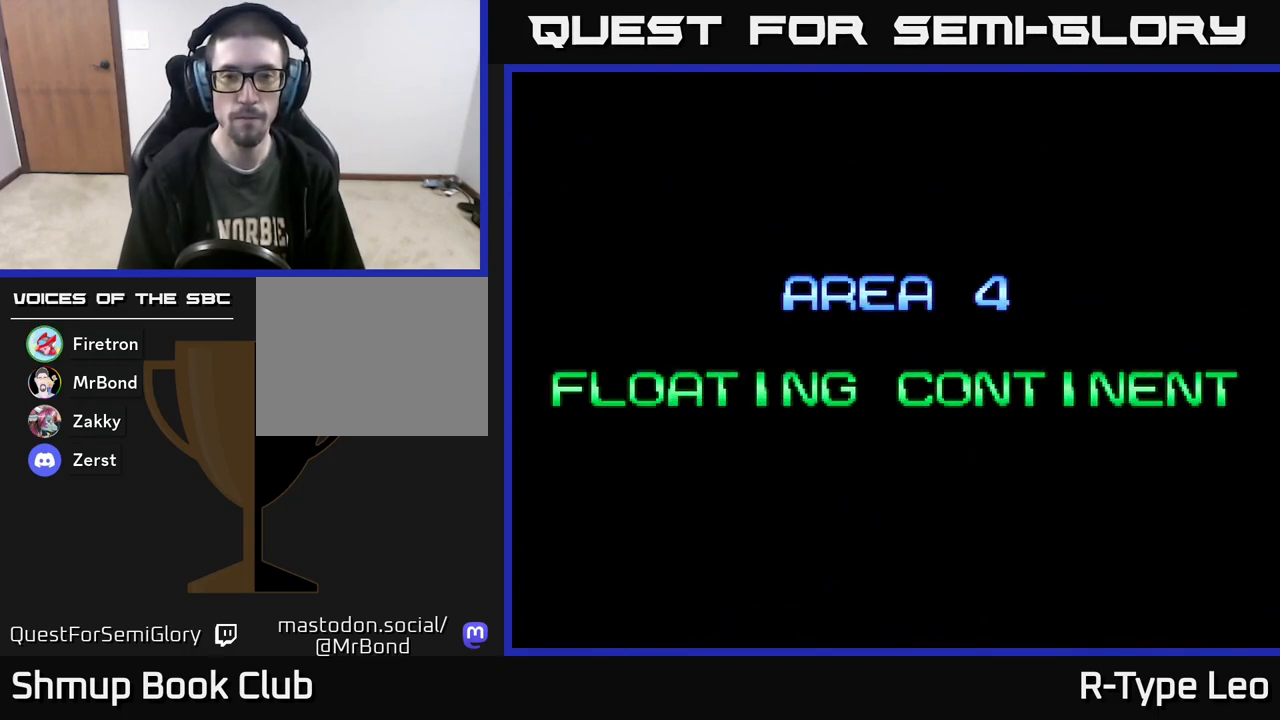
{"buttons": ["R2"], "events": [[150, "R2", "up"], [483, "R2", "down"]]}
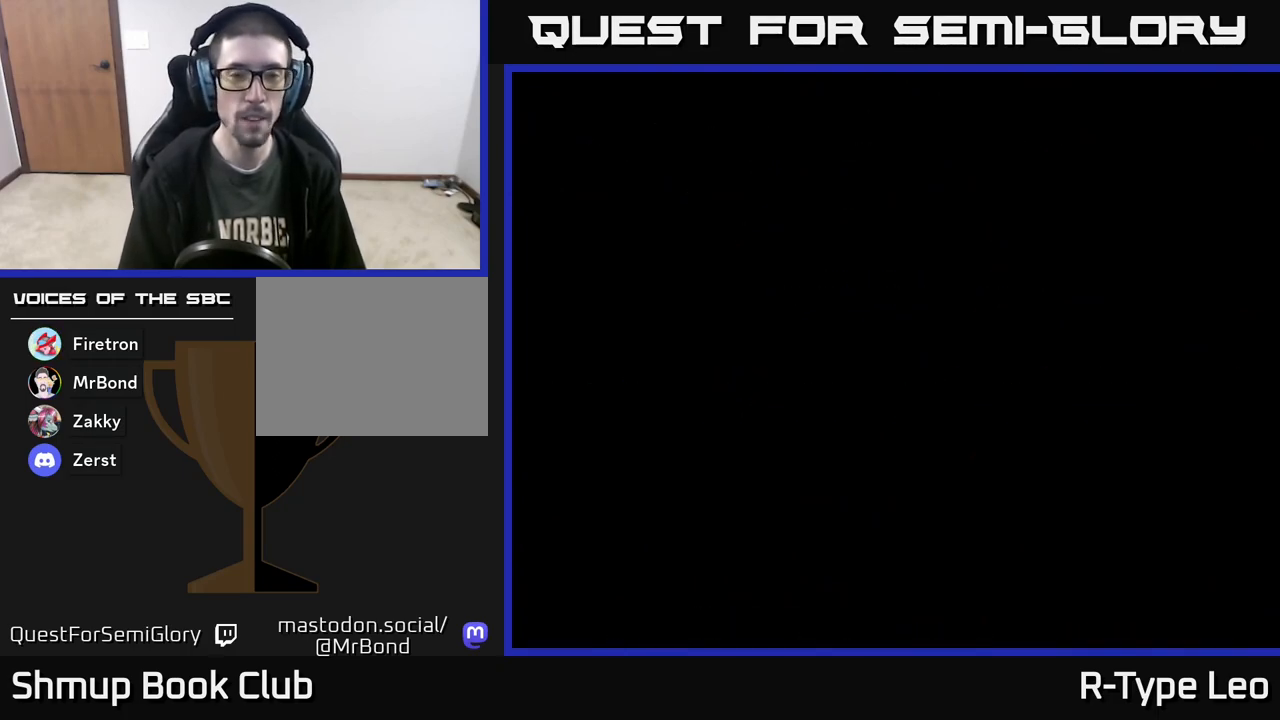
{"buttons": [], "events": [[300, "R2", "up"]]}
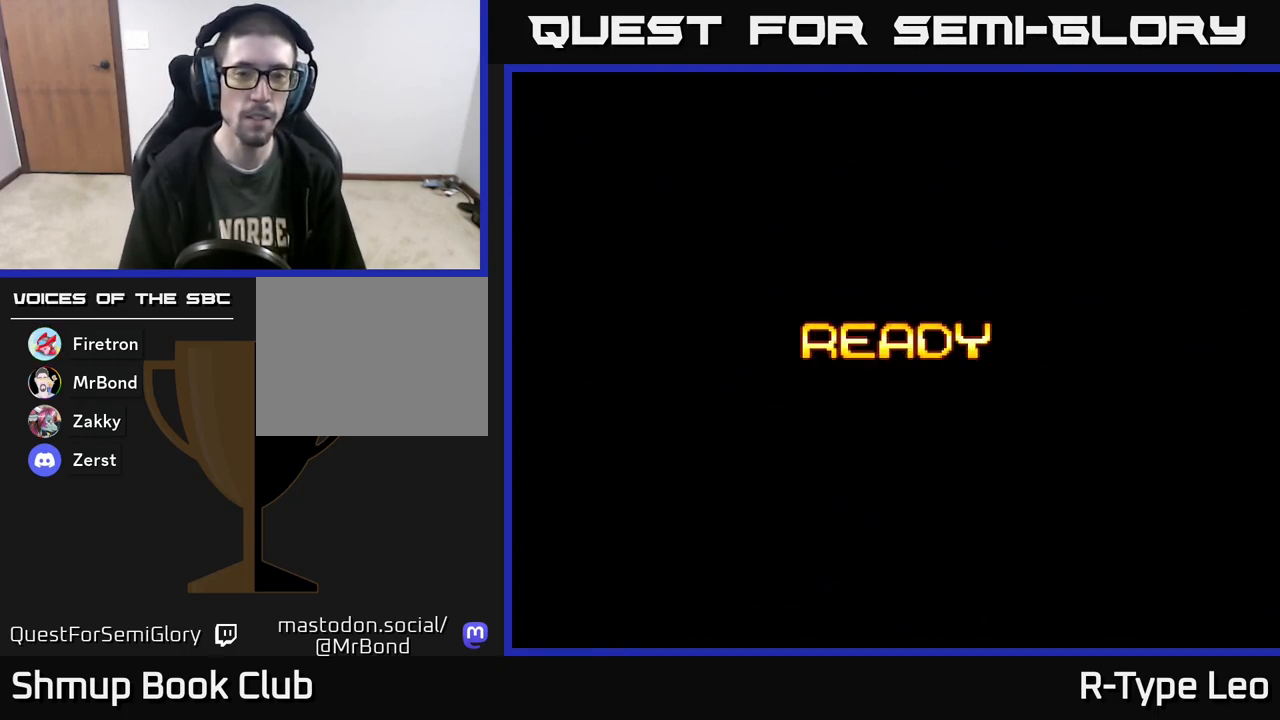
{"buttons": [], "events": []}
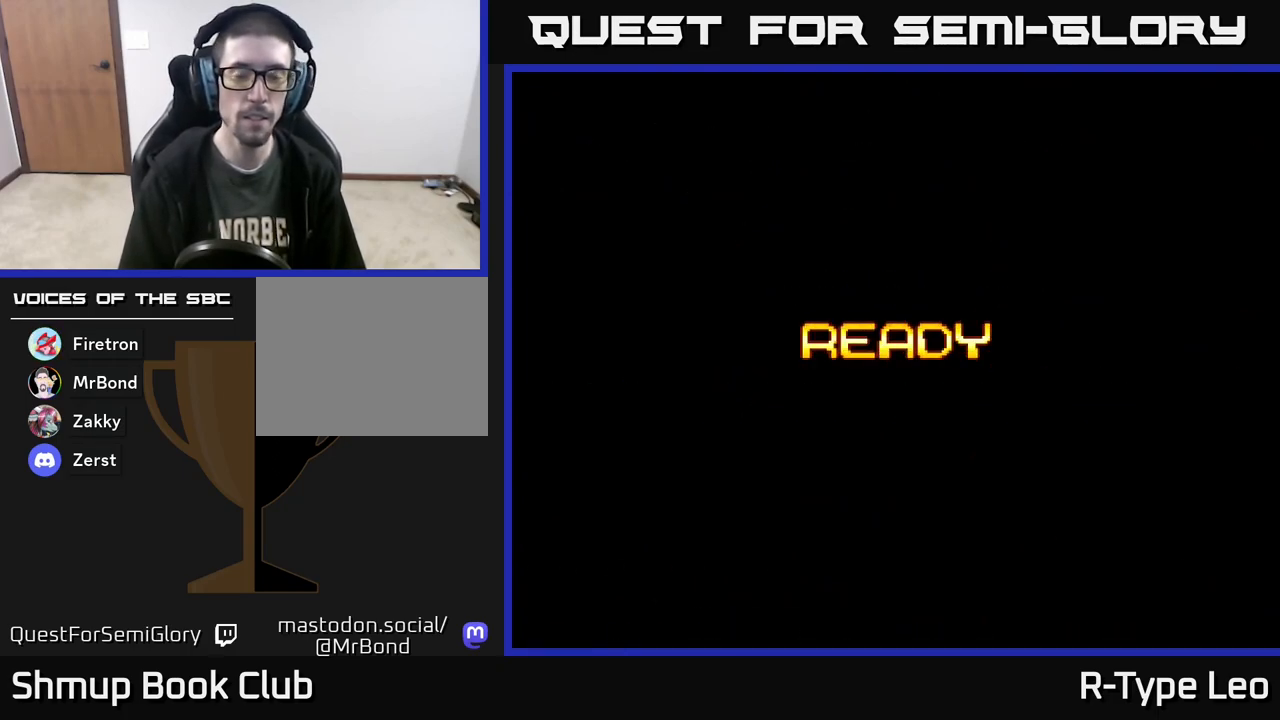
{"buttons": [], "events": []}
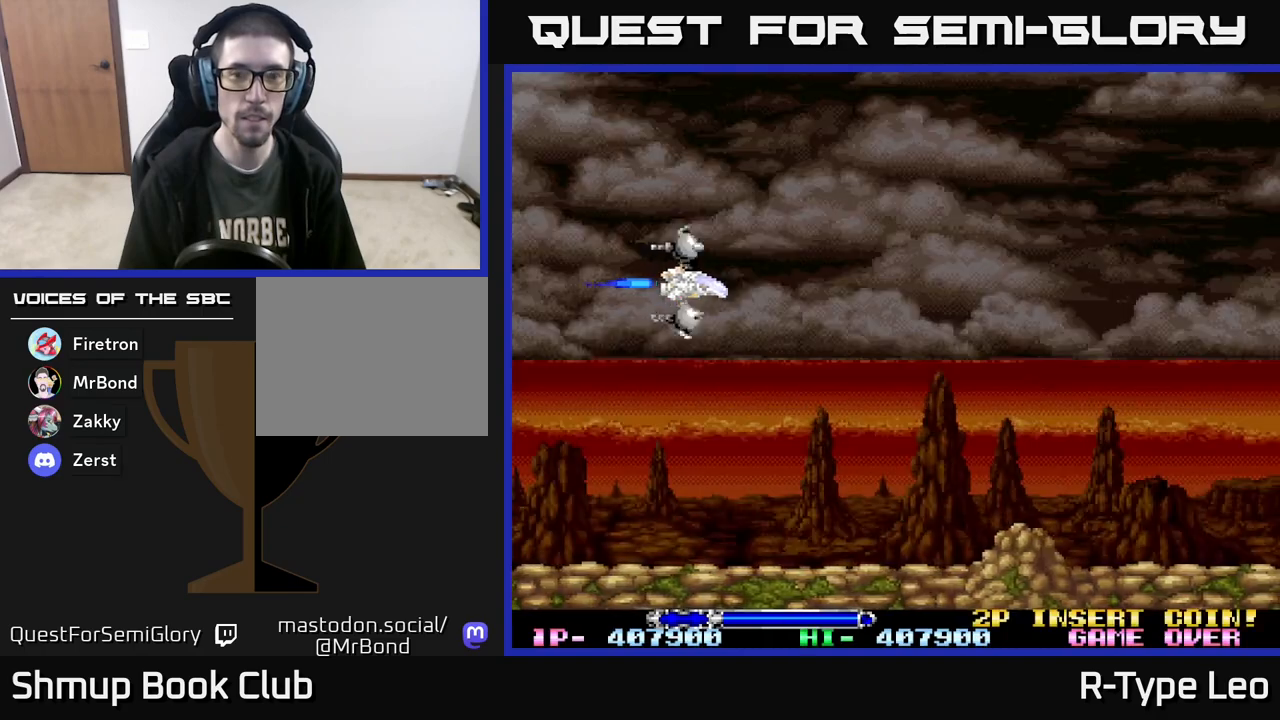
{"buttons": ["R2", "DPAD_DOWN", "DPAD_RIGHT"], "events": [[133, "R2", "down"], [300, "DPAD_RIGHT", "down"], [333, "DPAD_DOWN", "down"]]}
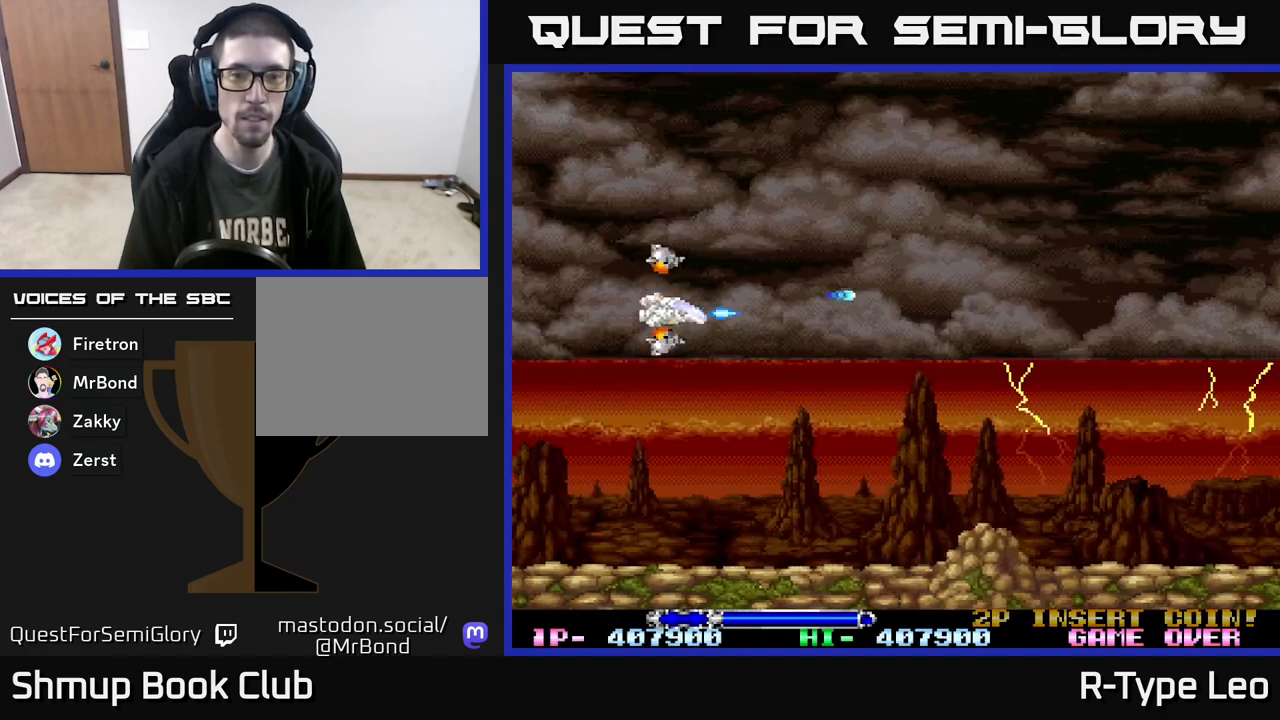
{"buttons": ["R2", "DPAD_DOWN"], "events": [[367, "DPAD_RIGHT", "up"]]}
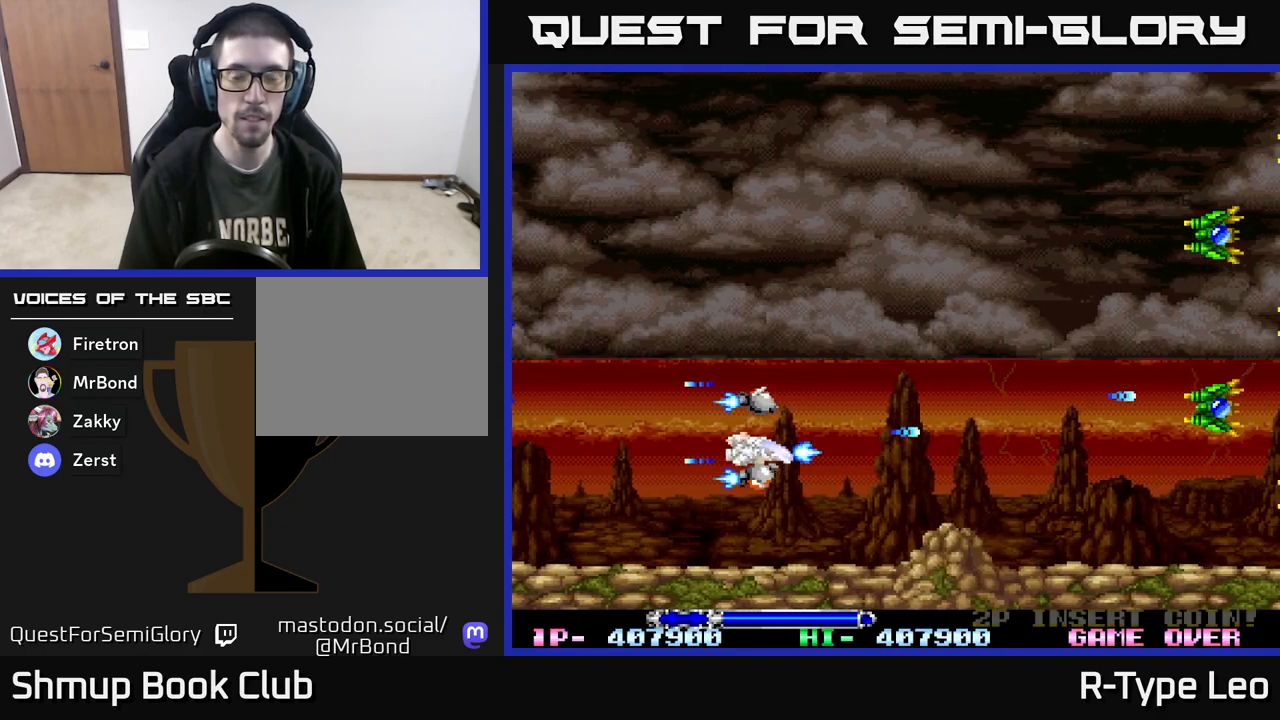
{"buttons": ["R2", "DPAD_UP"], "events": [[100, "DPAD_DOWN", "up"], [167, "DPAD_UP", "down"]]}
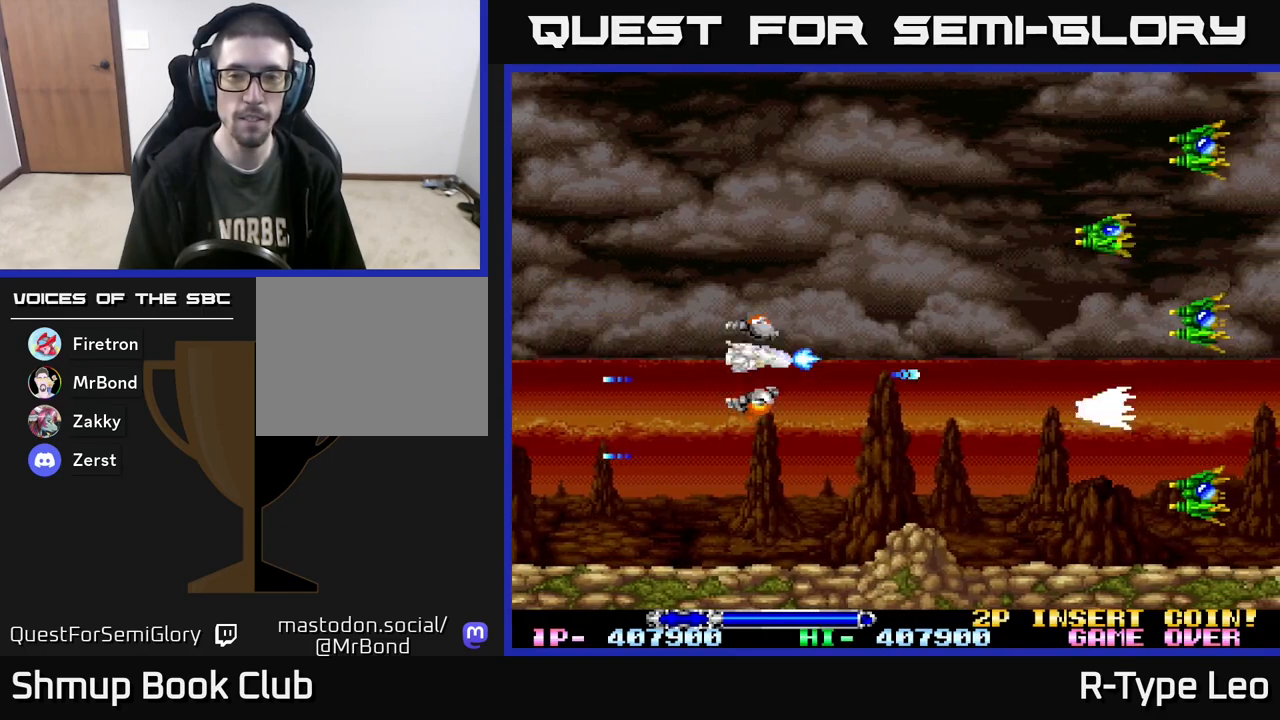
{"buttons": ["R2", "DPAD_UP", "DPAD_LEFT"], "events": [[33, "X", "down"], [117, "X", "up"], [433, "DPAD_LEFT", "down"]]}
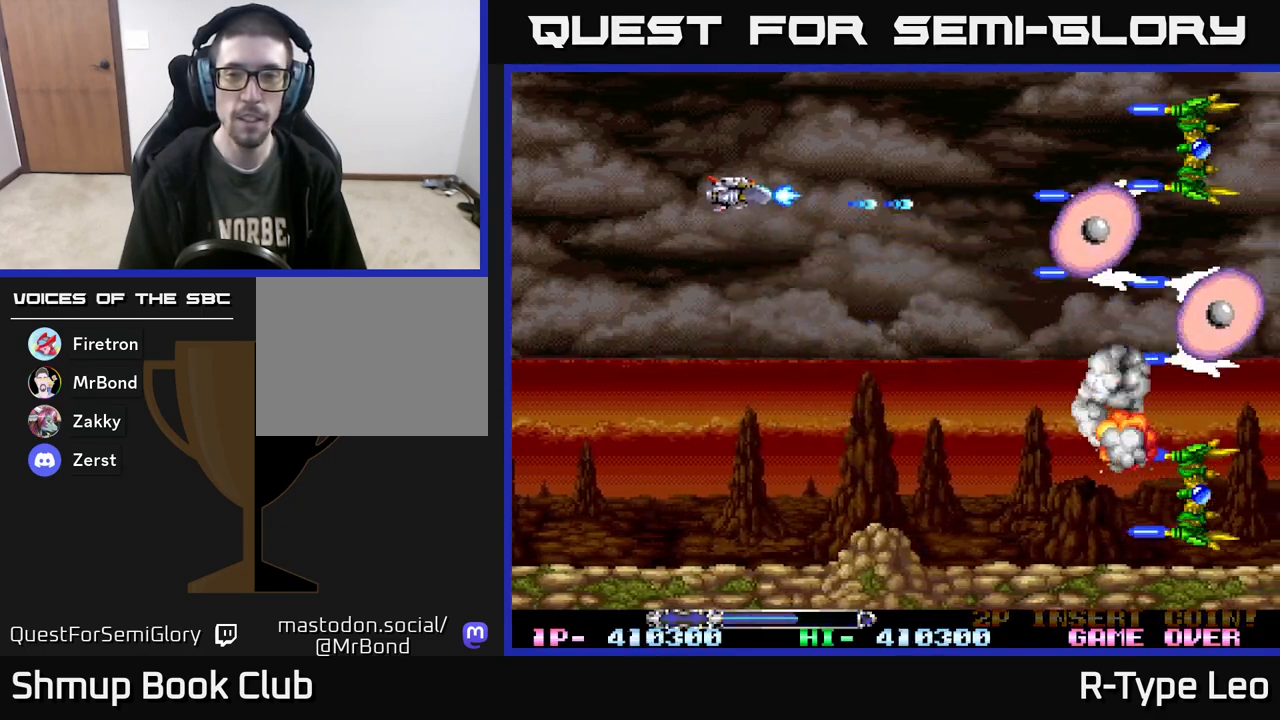
{"buttons": ["R2"], "events": [[17, "DPAD_UP", "up"], [67, "DPAD_LEFT", "up"], [100, "DPAD_DOWN", "down"], [483, "DPAD_DOWN", "up"]]}
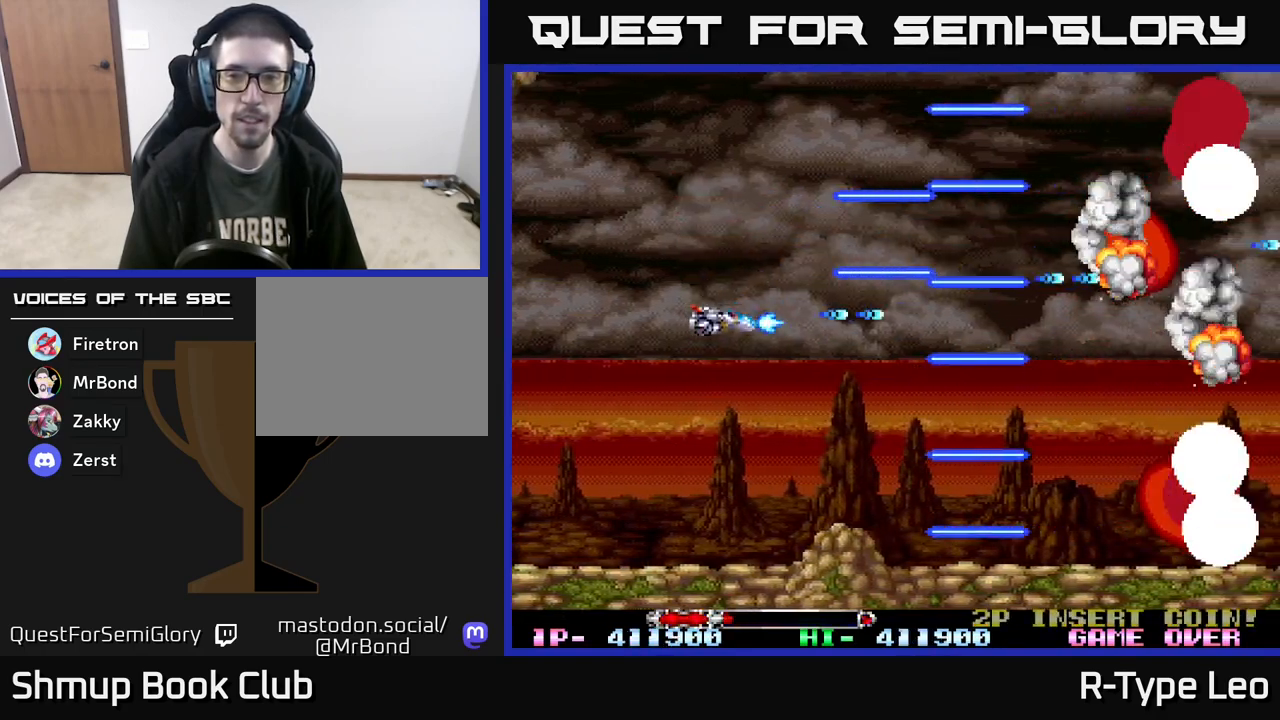
{"buttons": ["R2"], "events": [[183, "DPAD_LEFT", "down"], [283, "DPAD_LEFT", "up"], [317, "X", "down"], [433, "X", "up"]]}
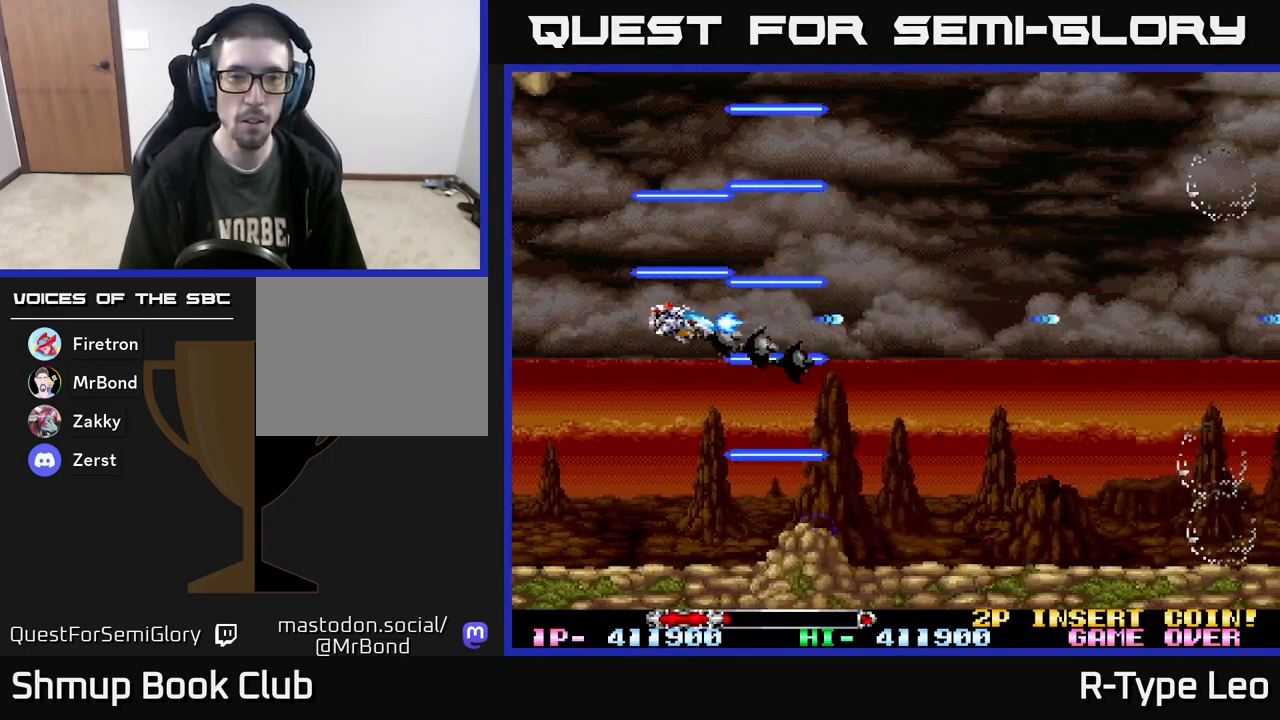
{"buttons": ["R2", "DPAD_RIGHT"], "events": [[267, "DPAD_RIGHT", "down"]]}
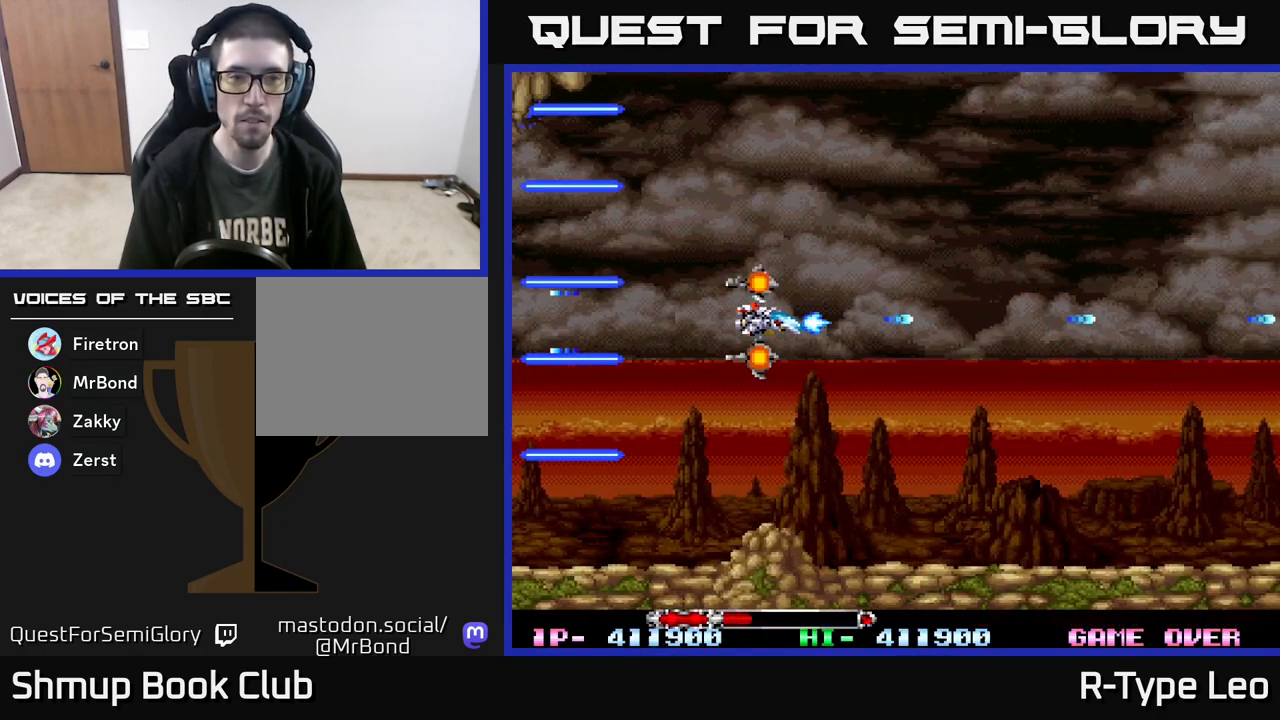
{"buttons": ["R2", "DPAD_DOWN", "DPAD_RIGHT"], "events": [[17, "DPAD_RIGHT", "up"], [17, "DPAD_UP", "down"], [233, "DPAD_RIGHT", "down"], [283, "DPAD_UP", "up"], [400, "DPAD_DOWN", "down"]]}
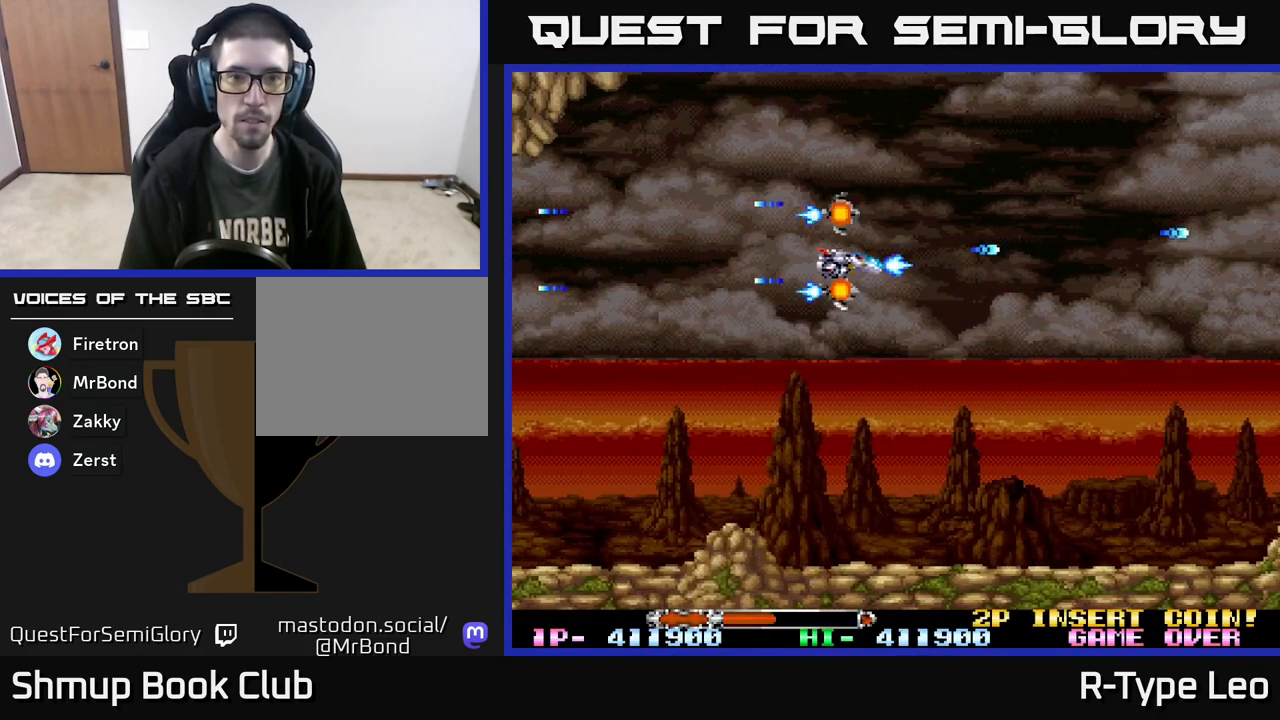
{"buttons": ["R2"], "events": [[133, "DPAD_DOWN", "up"], [217, "DPAD_RIGHT", "up"]]}
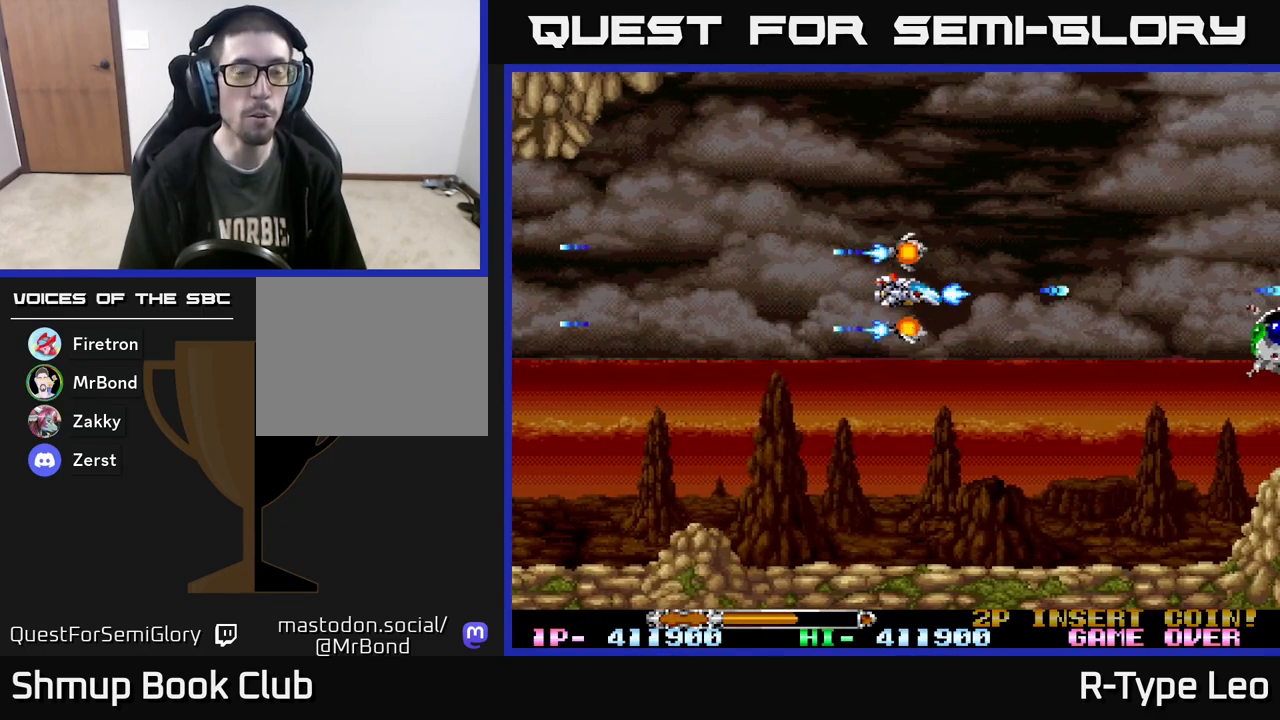
{"buttons": ["R2", "DPAD_LEFT"], "events": [[350, "DPAD_LEFT", "down"]]}
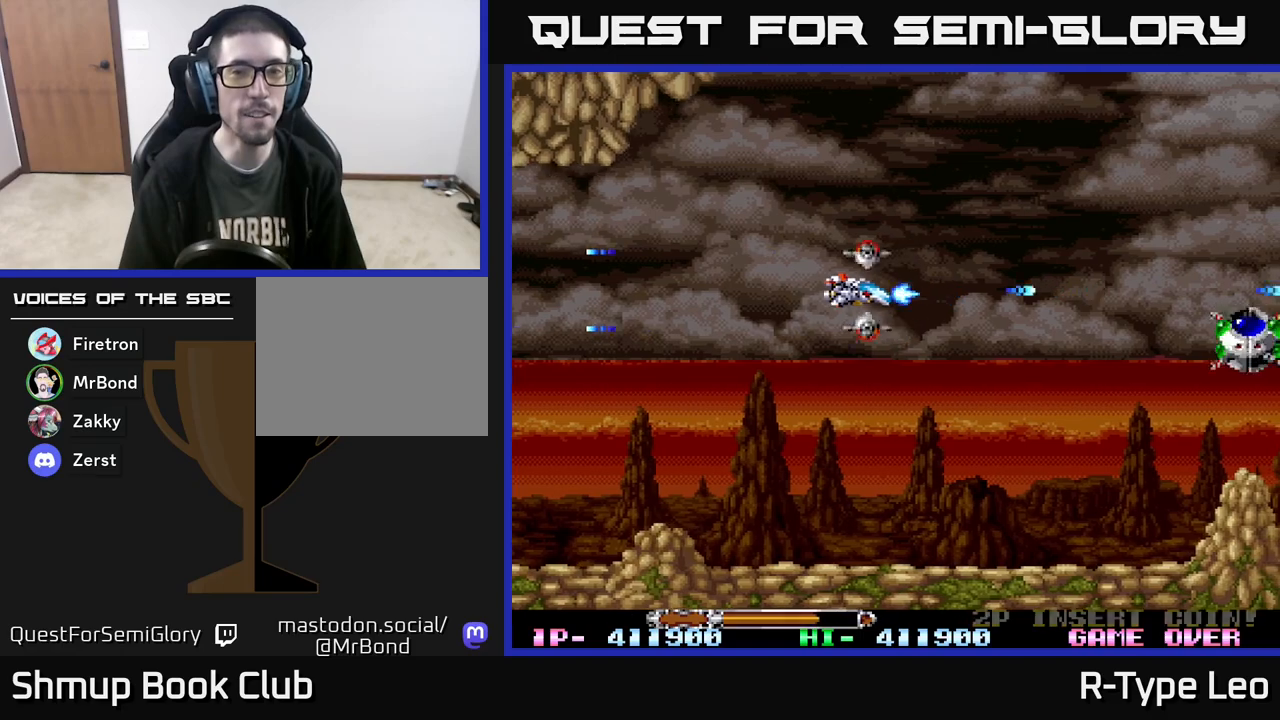
{"buttons": ["R2"], "events": [[67, "DPAD_LEFT", "up"], [100, "DPAD_DOWN", "down"], [267, "DPAD_DOWN", "up"], [367, "DPAD_UP", "down"], [433, "DPAD_UP", "up"]]}
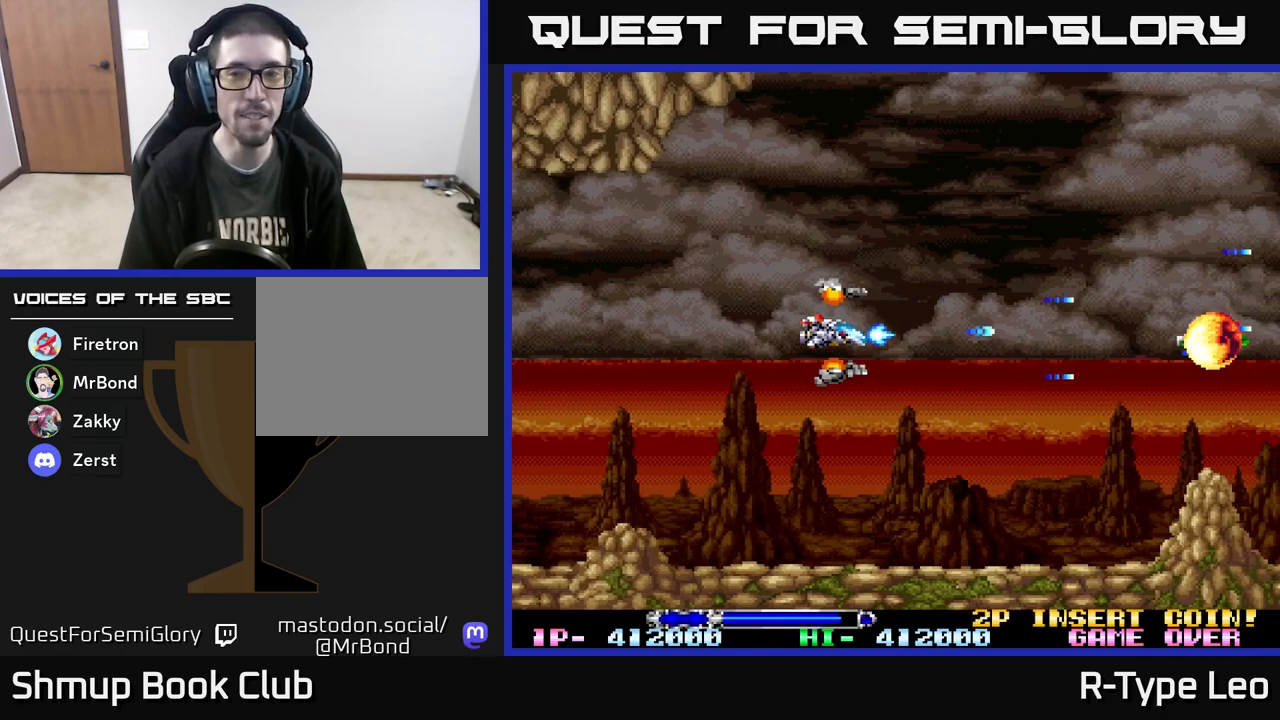
{"buttons": ["R2", "DPAD_RIGHT"], "events": [[483, "DPAD_RIGHT", "down"]]}
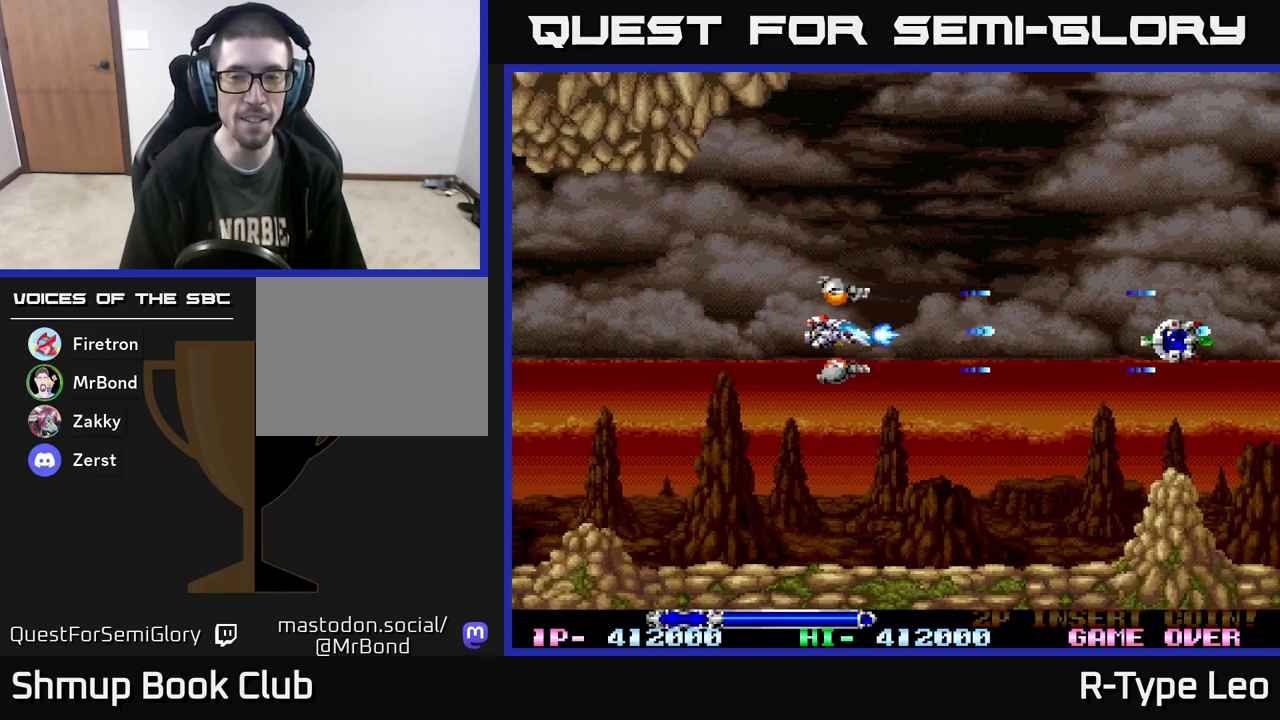
{"buttons": ["R2"], "events": [[283, "DPAD_RIGHT", "up"], [283, "DPAD_UP", "down"], [500, "DPAD_UP", "up"]]}
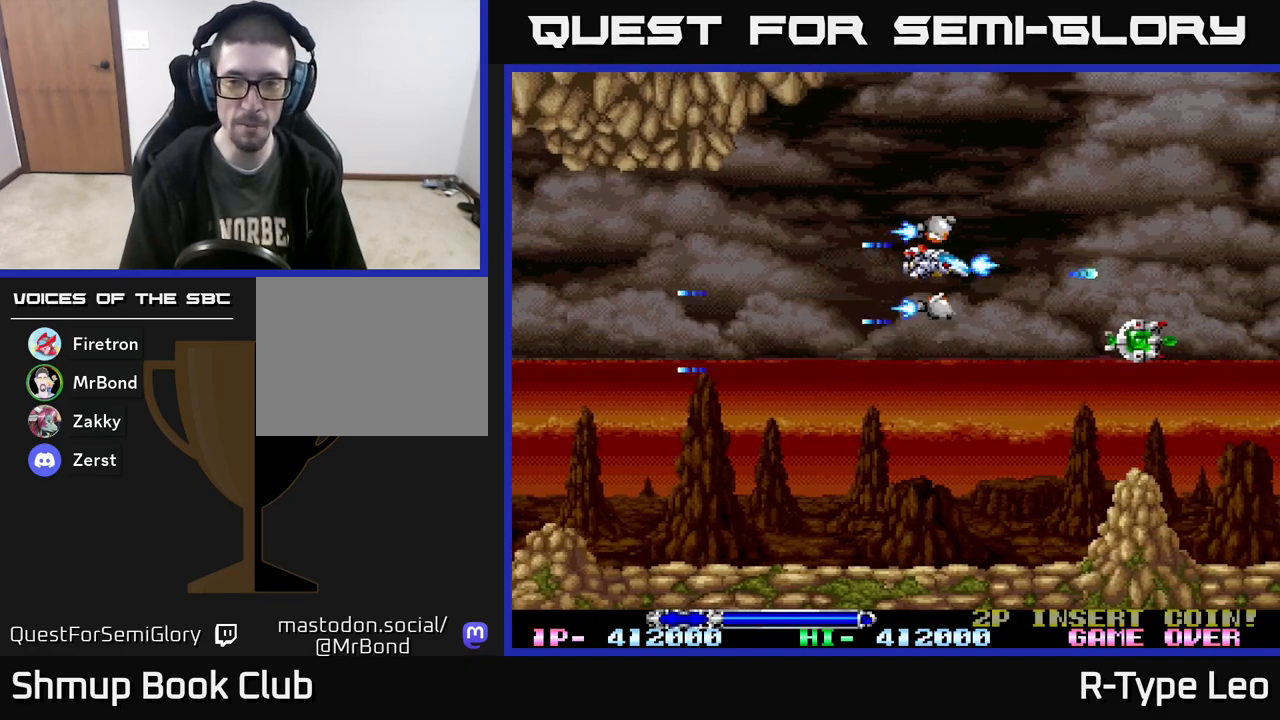
{"buttons": ["R2", "DPAD_RIGHT"], "events": [[117, "DPAD_DOWN", "down"], [233, "DPAD_RIGHT", "down"], [350, "DPAD_DOWN", "up"]]}
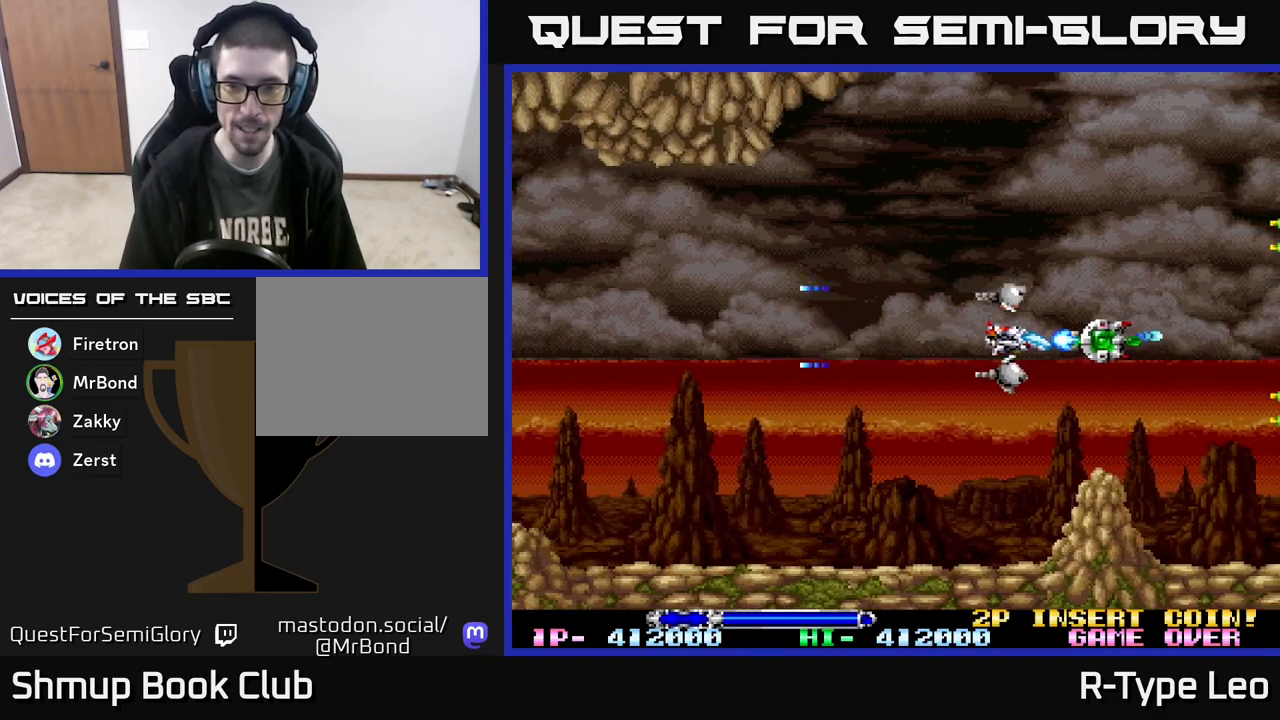
{"buttons": ["R2", "DPAD_UP", "DPAD_LEFT"], "events": [[200, "DPAD_RIGHT", "up"], [233, "DPAD_LEFT", "down"], [250, "DPAD_UP", "down"]]}
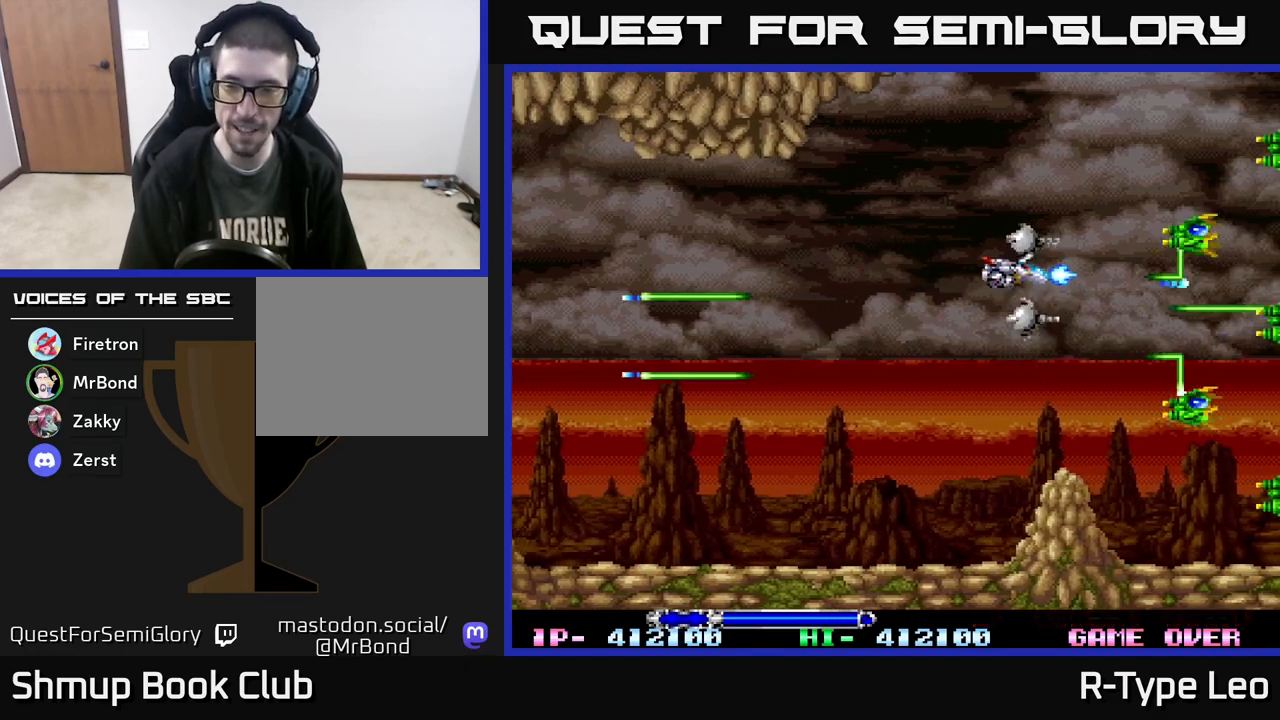
{"buttons": ["R2", "DPAD_DOWN", "DPAD_LEFT"], "events": [[150, "DPAD_UP", "up"], [233, "DPAD_DOWN", "down"]]}
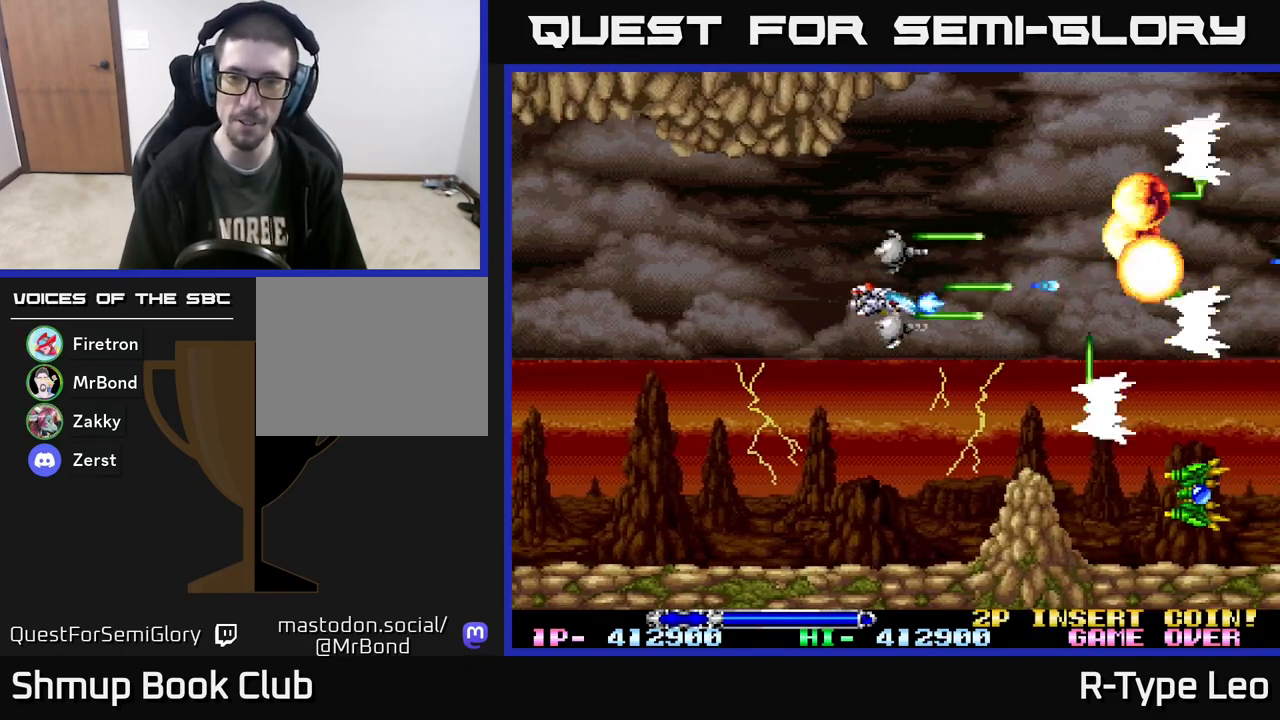
{"buttons": ["R2", "DPAD_LEFT"], "events": [[33, "DPAD_DOWN", "up"], [217, "DPAD_DOWN", "down"], [250, "DPAD_LEFT", "up"], [367, "DPAD_DOWN", "up"], [367, "DPAD_LEFT", "down"]]}
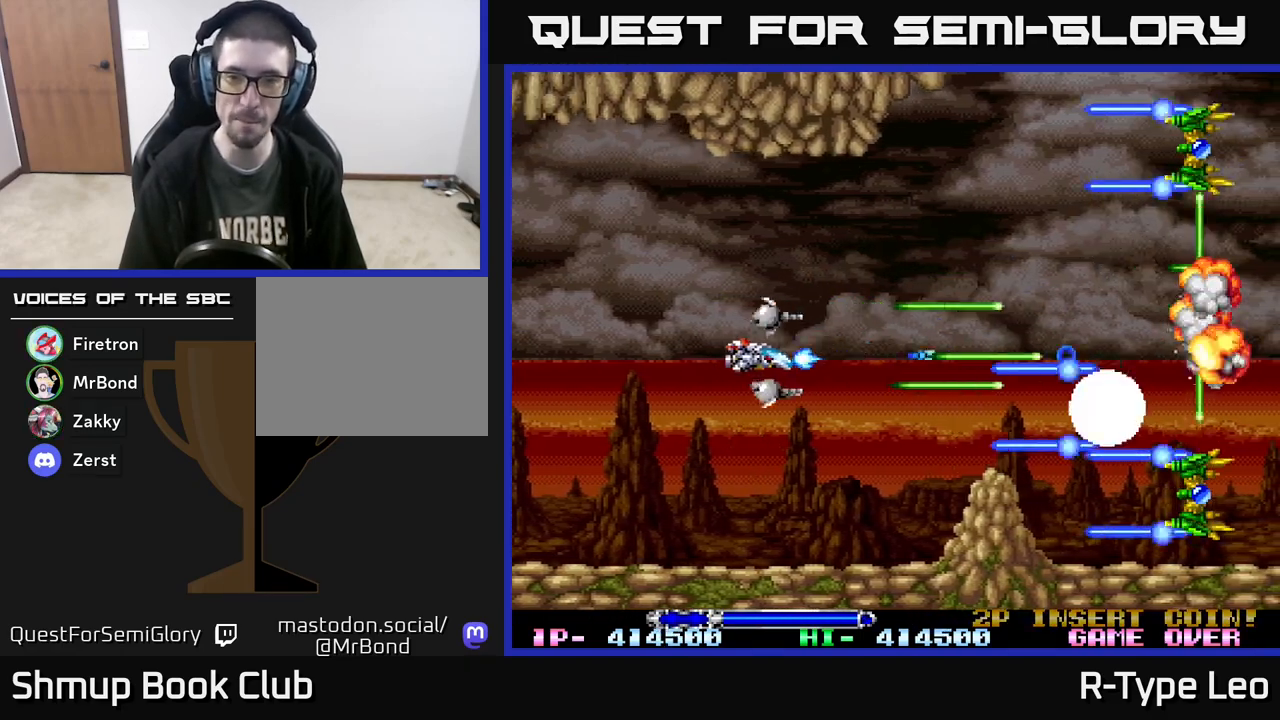
{"buttons": ["R2", "DPAD_RIGHT"], "events": [[150, "DPAD_UP", "down"], [383, "DPAD_LEFT", "up"], [433, "DPAD_UP", "up"], [450, "DPAD_RIGHT", "down"]]}
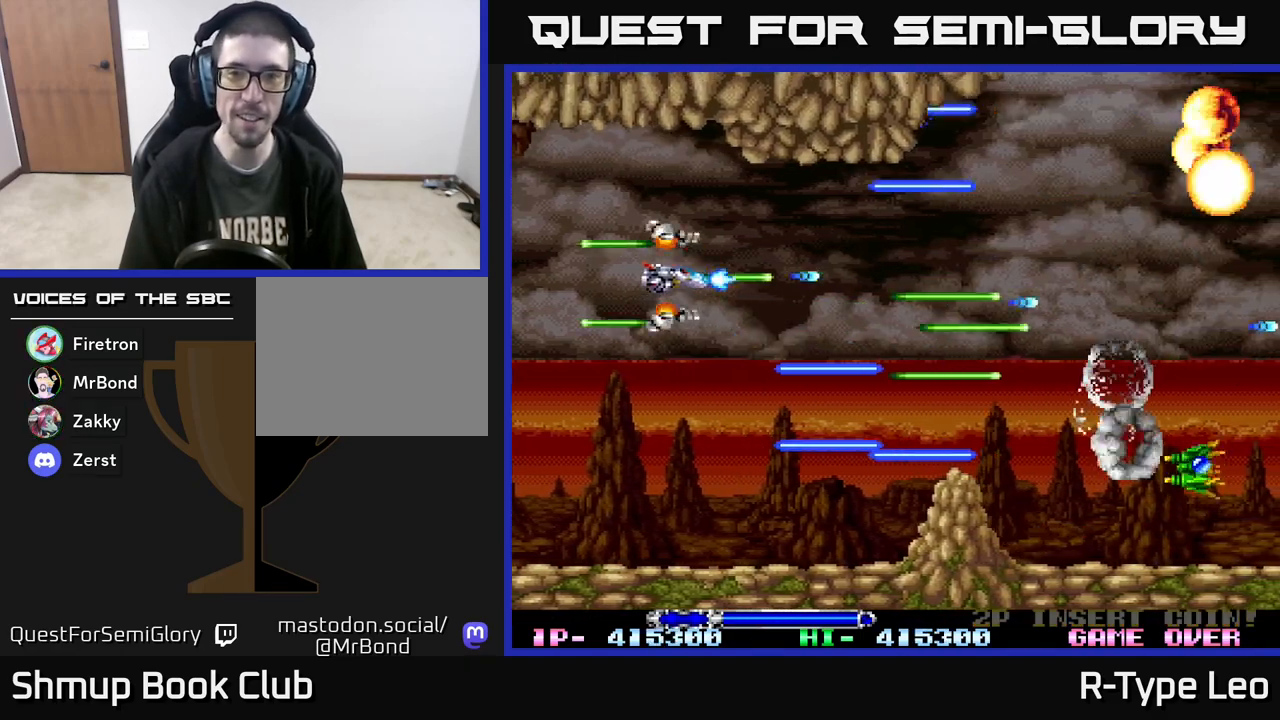
{"buttons": ["R2", "DPAD_RIGHT"], "events": [[267, "DPAD_DOWN", "down"], [450, "DPAD_DOWN", "up"]]}